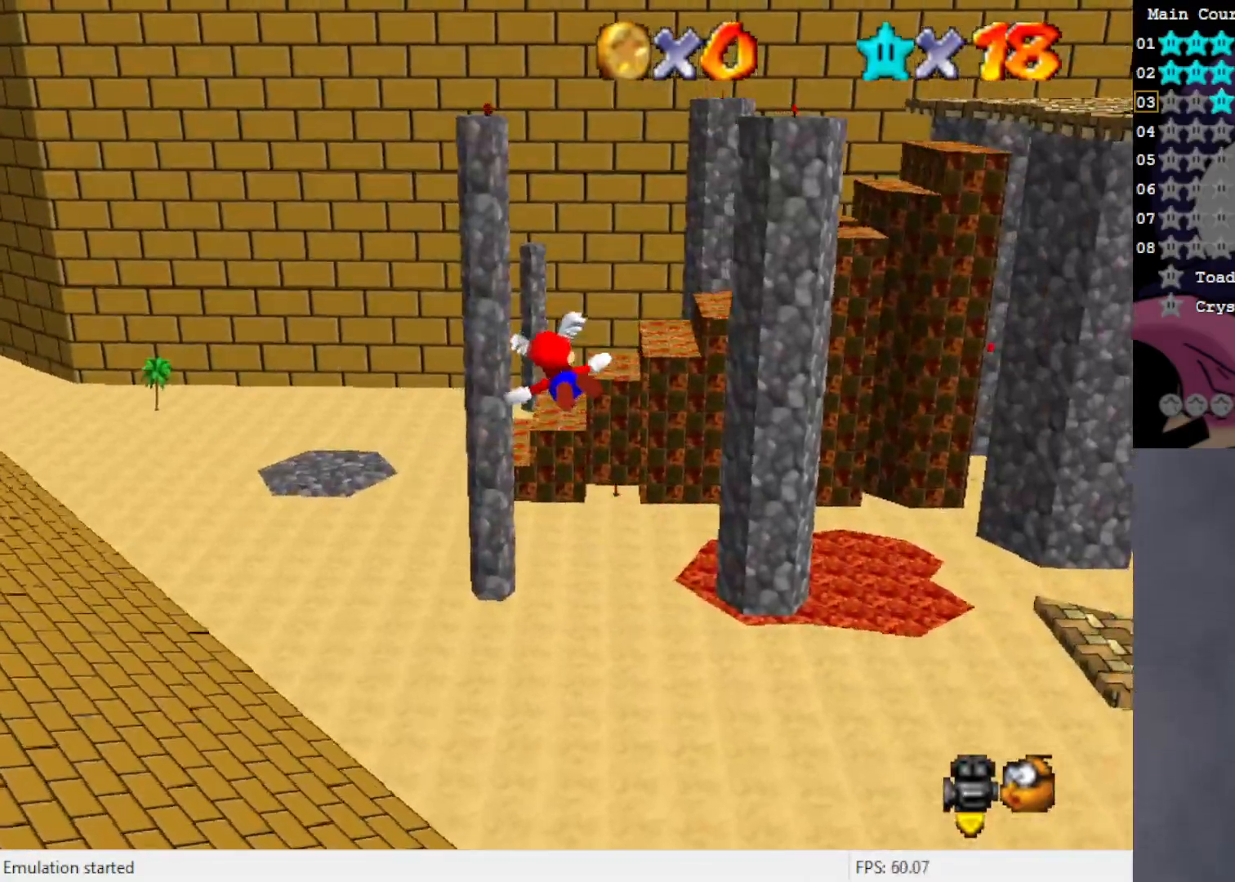
Gameplay with a controller (Nintendo layout); each line is a JSON object with the inputs held at the frame after it. "events" lists button and stick changes between this image and that frame as [ms after this image, input, new state], when the widget could be followed in between. Not read: L3 R3 Z.
{"buttons": [], "left_stick": "center", "events": [[417, "left_stick", "center"]]}
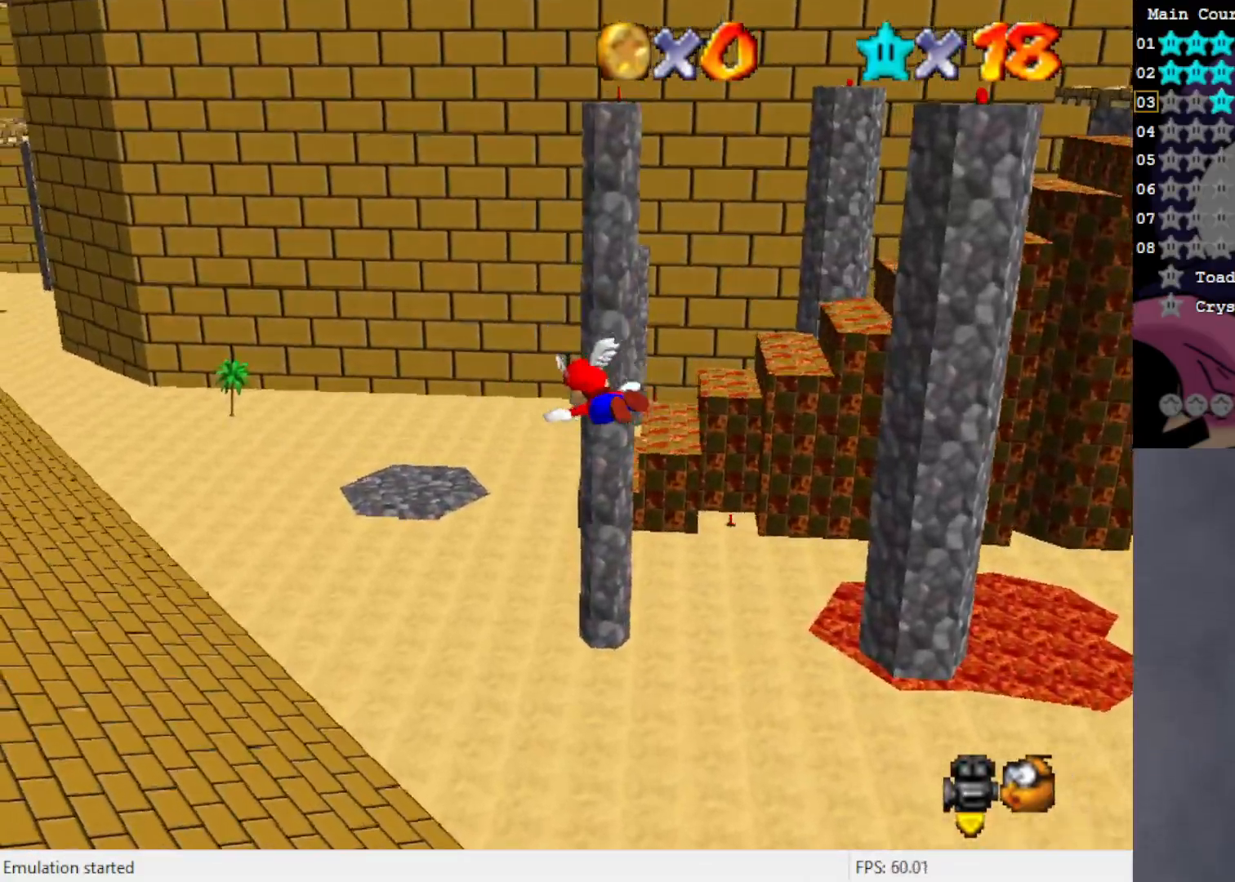
{"buttons": [], "left_stick": "up", "events": [[233, "left_stick", "up"]]}
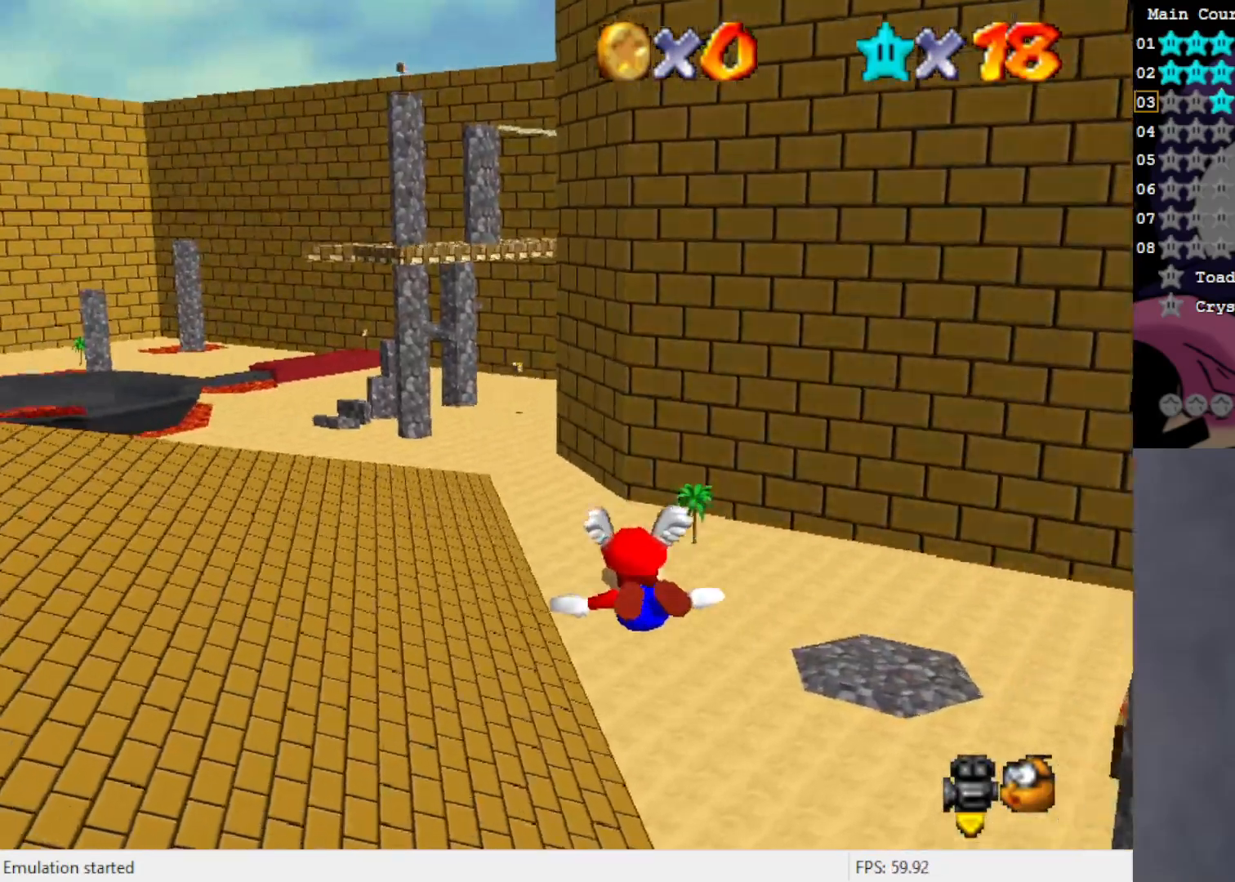
{"buttons": [], "left_stick": "center", "events": [[150, "left_stick", "center"]]}
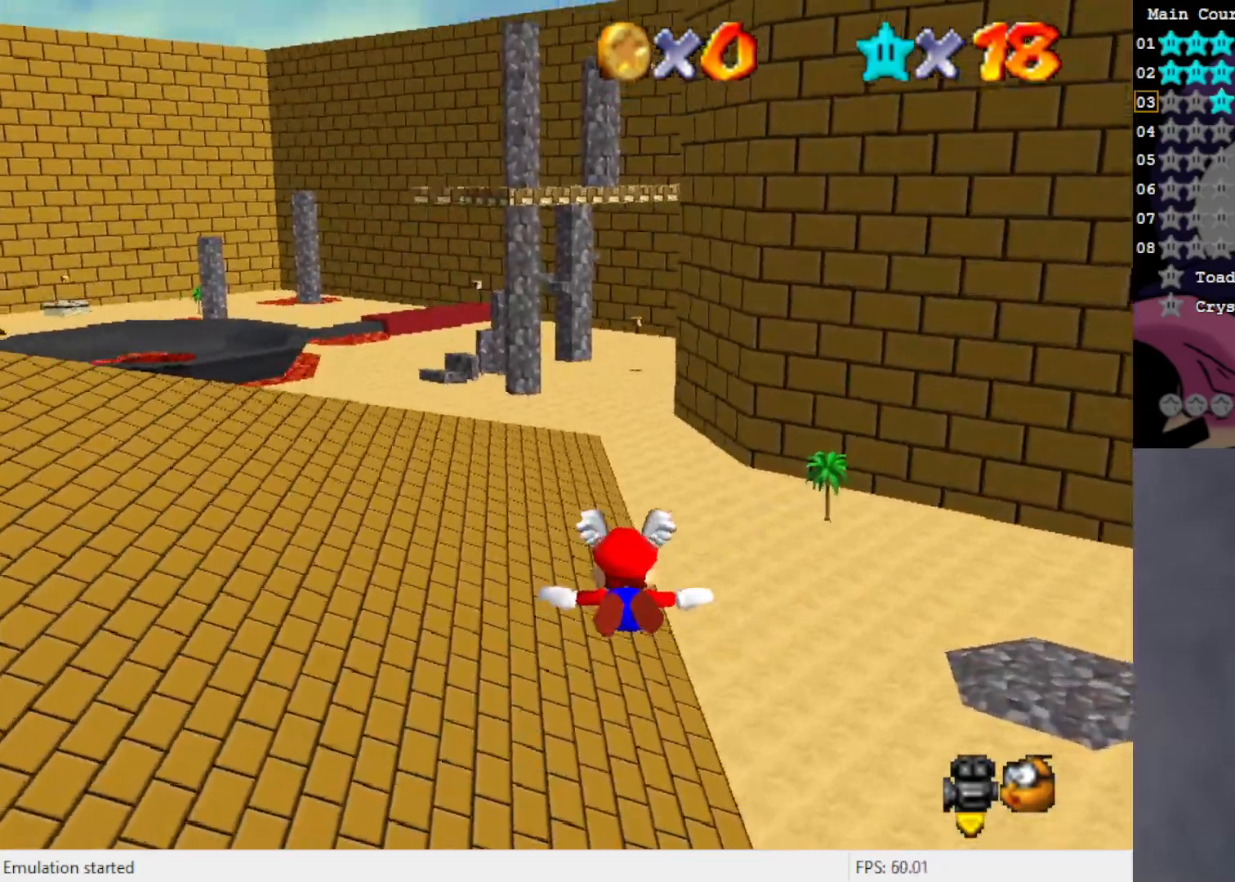
{"buttons": [], "left_stick": "center", "events": [[83, "left_stick", "up"], [350, "left_stick", "center"]]}
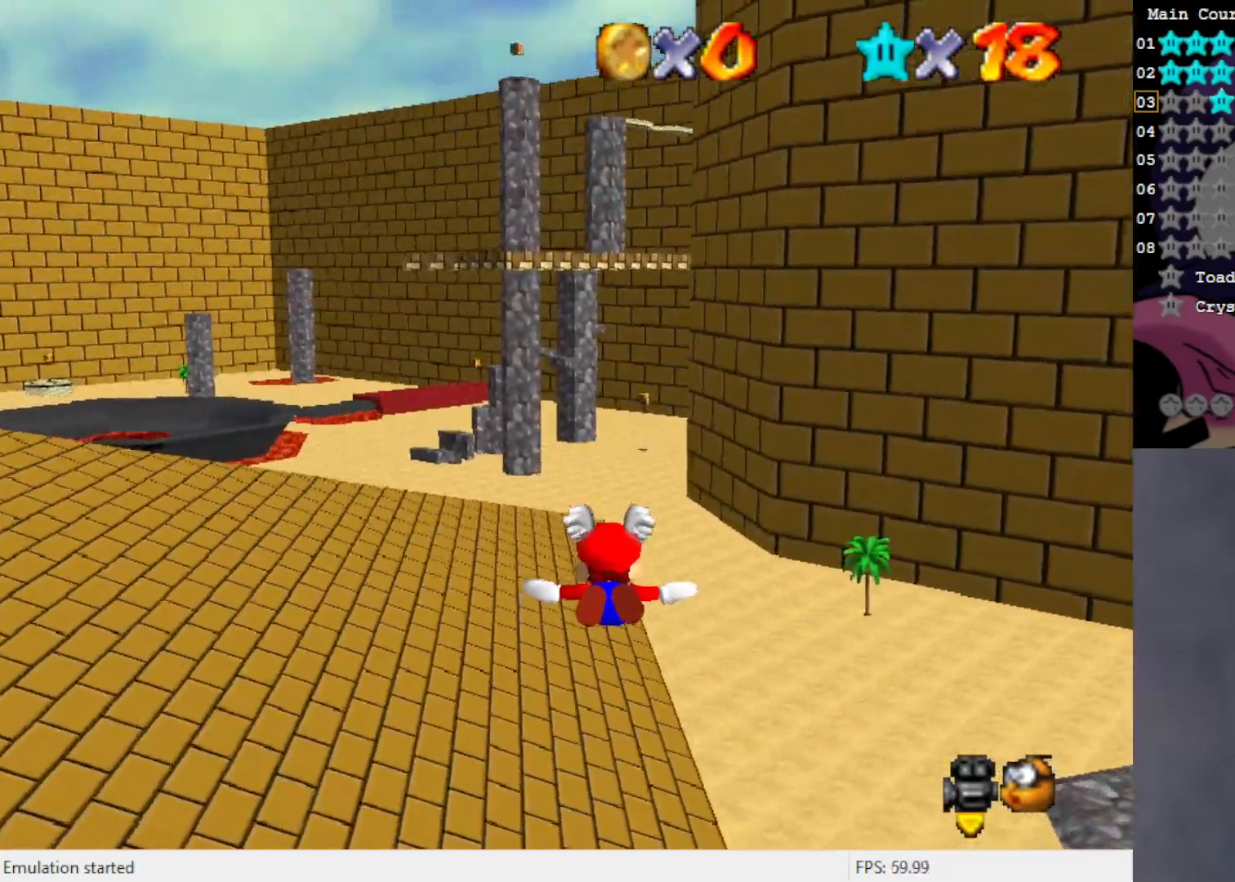
{"buttons": [], "left_stick": "center", "events": [[33, "left_stick", "up"], [383, "left_stick", "center"]]}
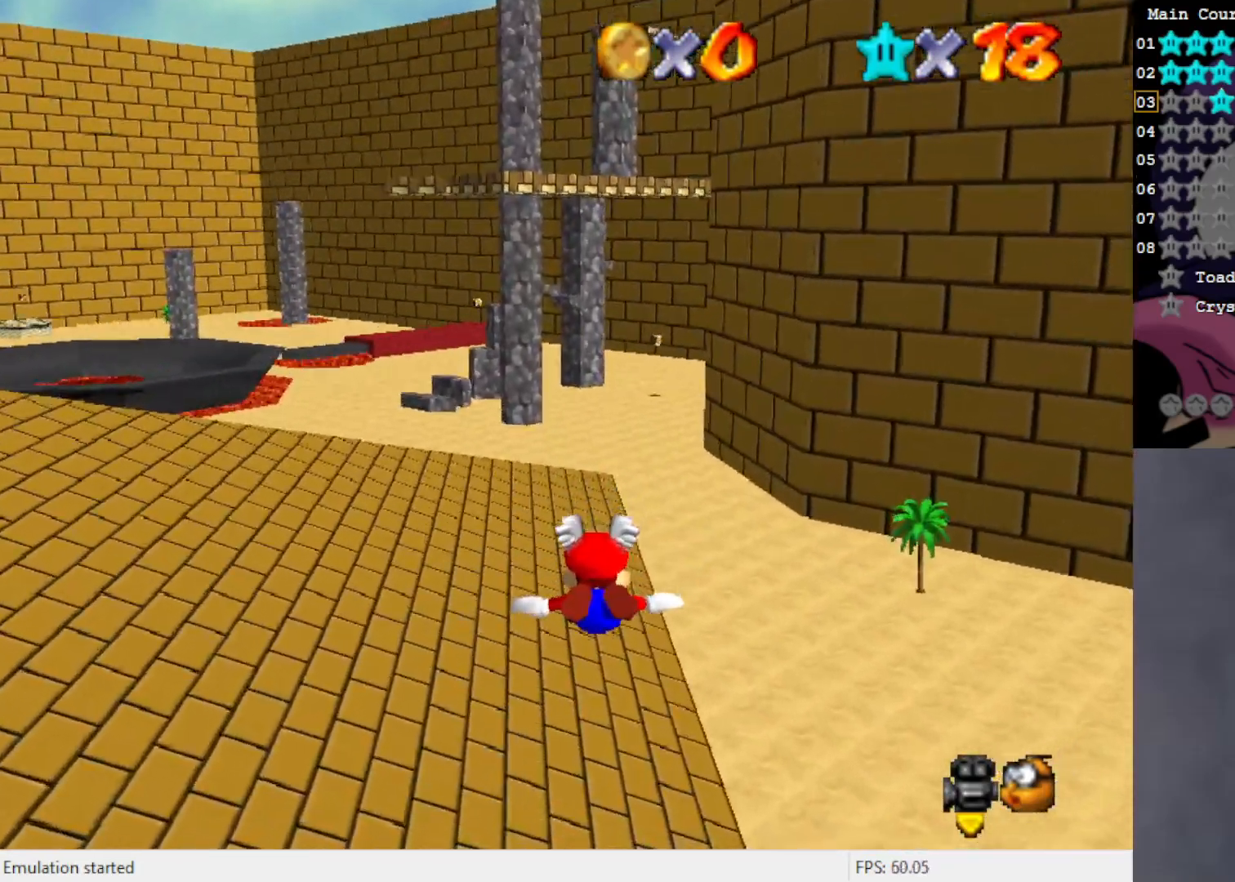
{"buttons": [], "left_stick": "up", "events": [[383, "left_stick", "up"]]}
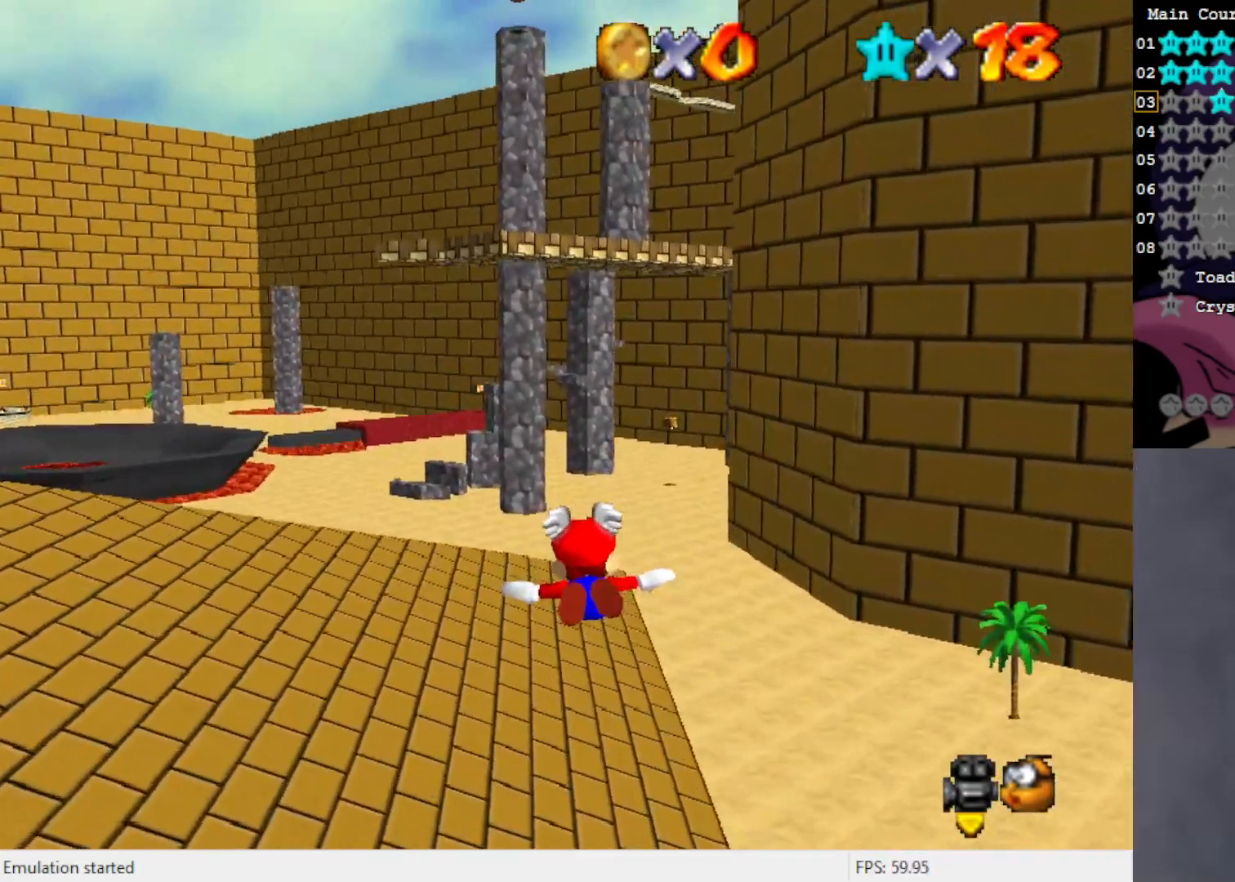
{"buttons": [], "left_stick": "center", "events": [[200, "left_stick", "center"]]}
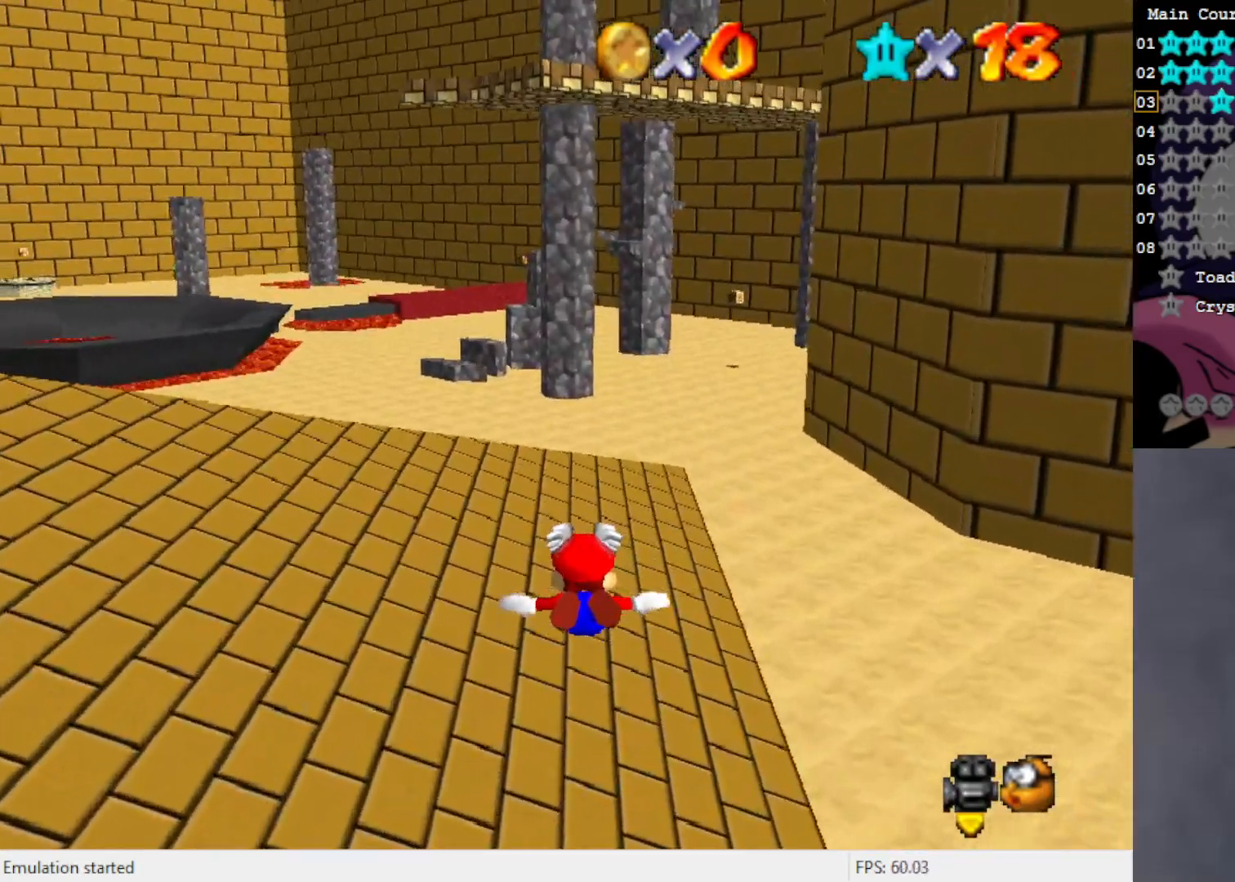
{"buttons": [], "left_stick": "center", "events": []}
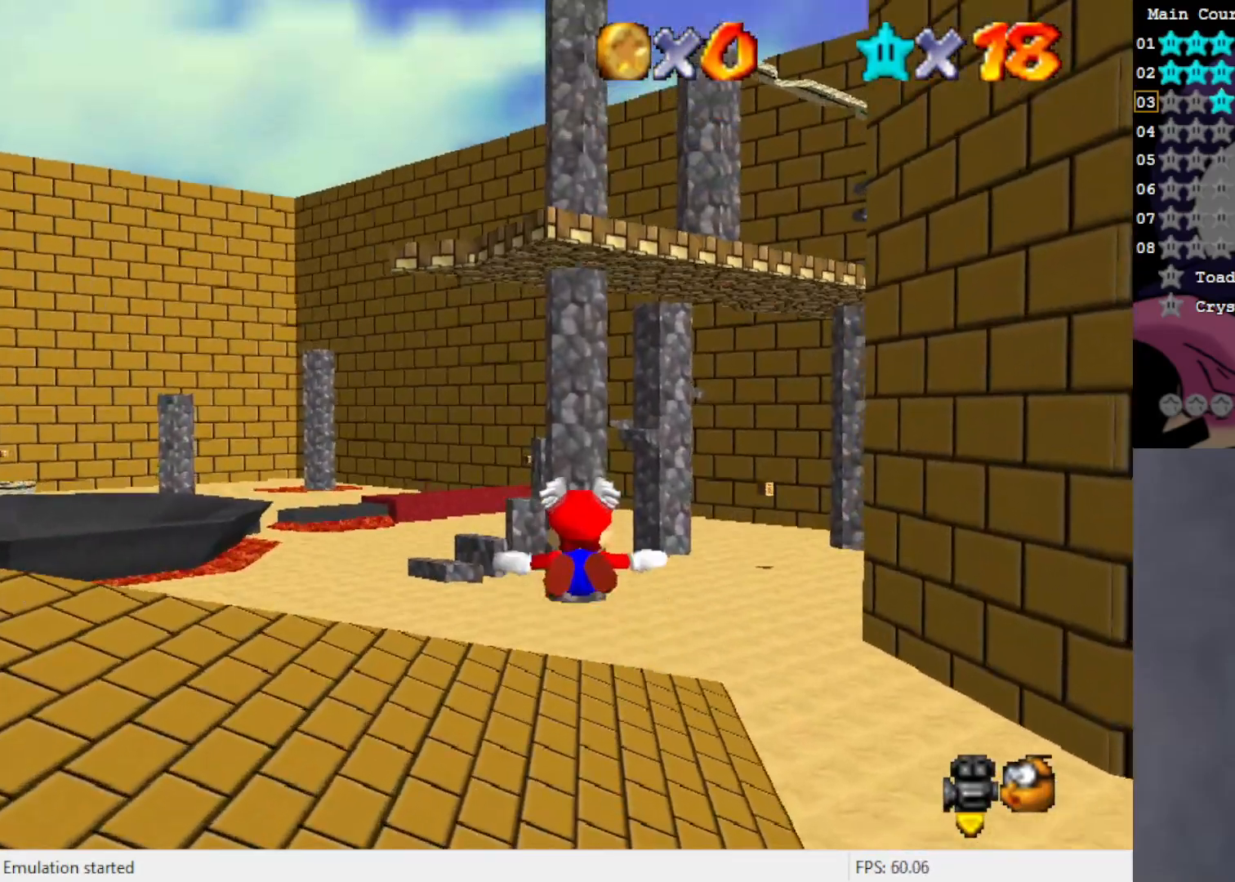
{"buttons": [], "left_stick": "center", "events": []}
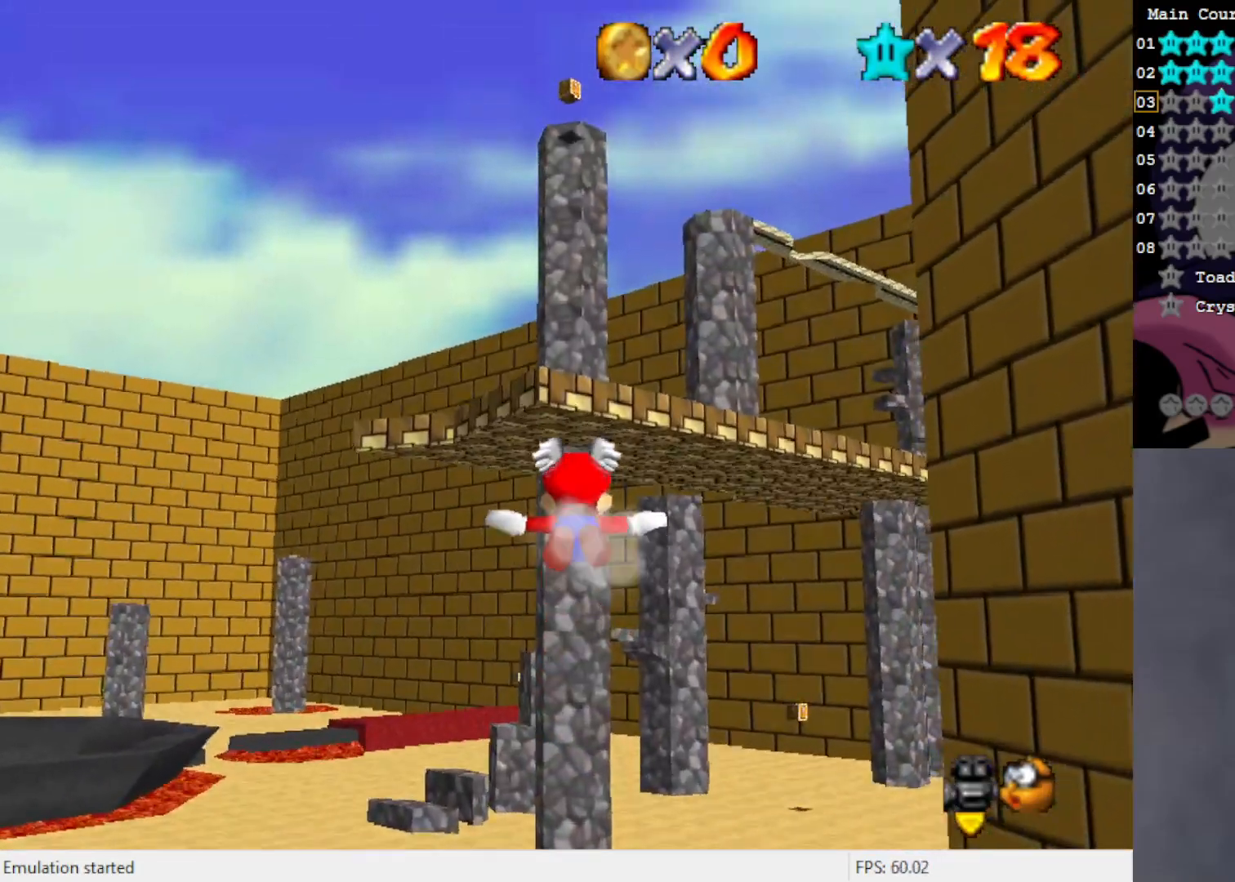
{"buttons": [], "left_stick": "center", "events": [[383, "left_stick", "up"], [500, "left_stick", "center"]]}
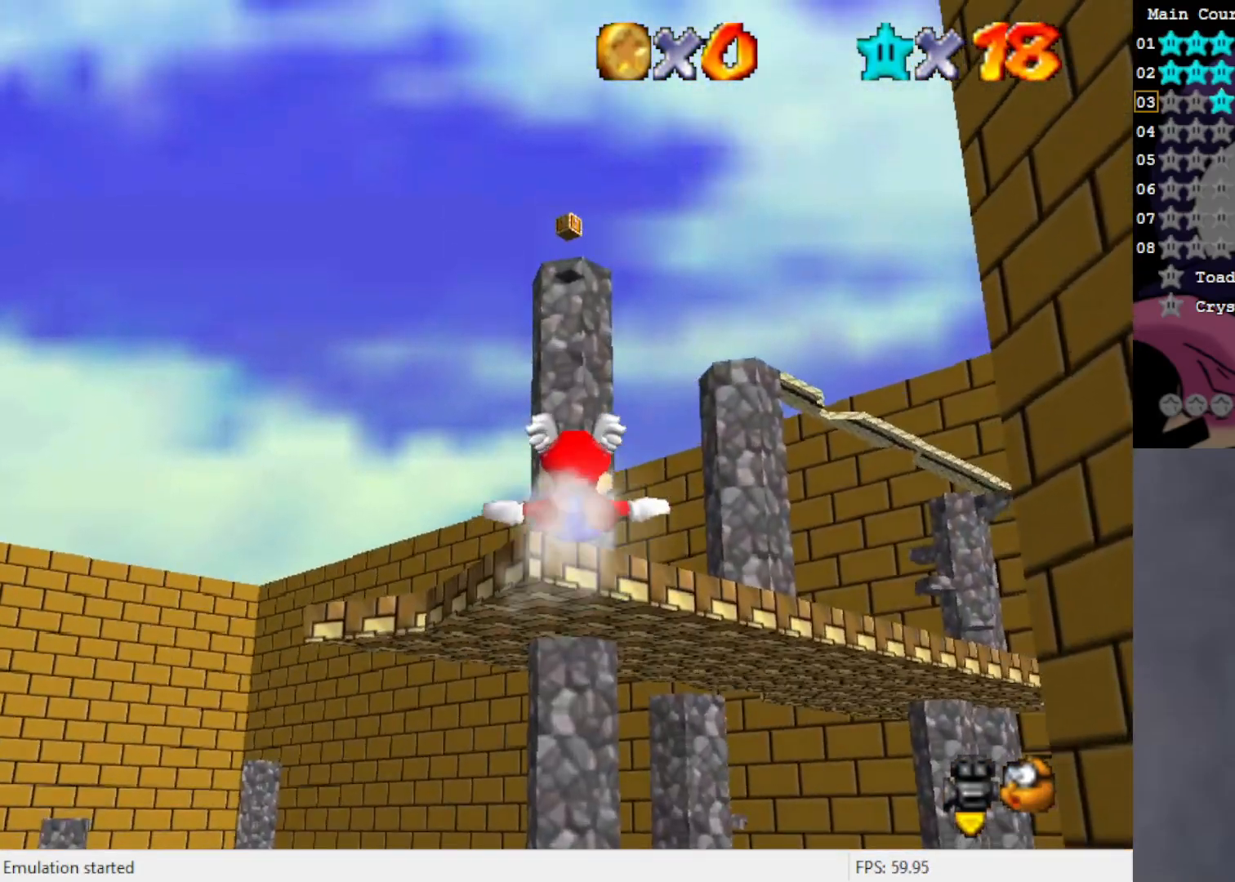
{"buttons": [], "left_stick": "center", "events": [[200, "left_stick", "up"], [417, "left_stick", "center"]]}
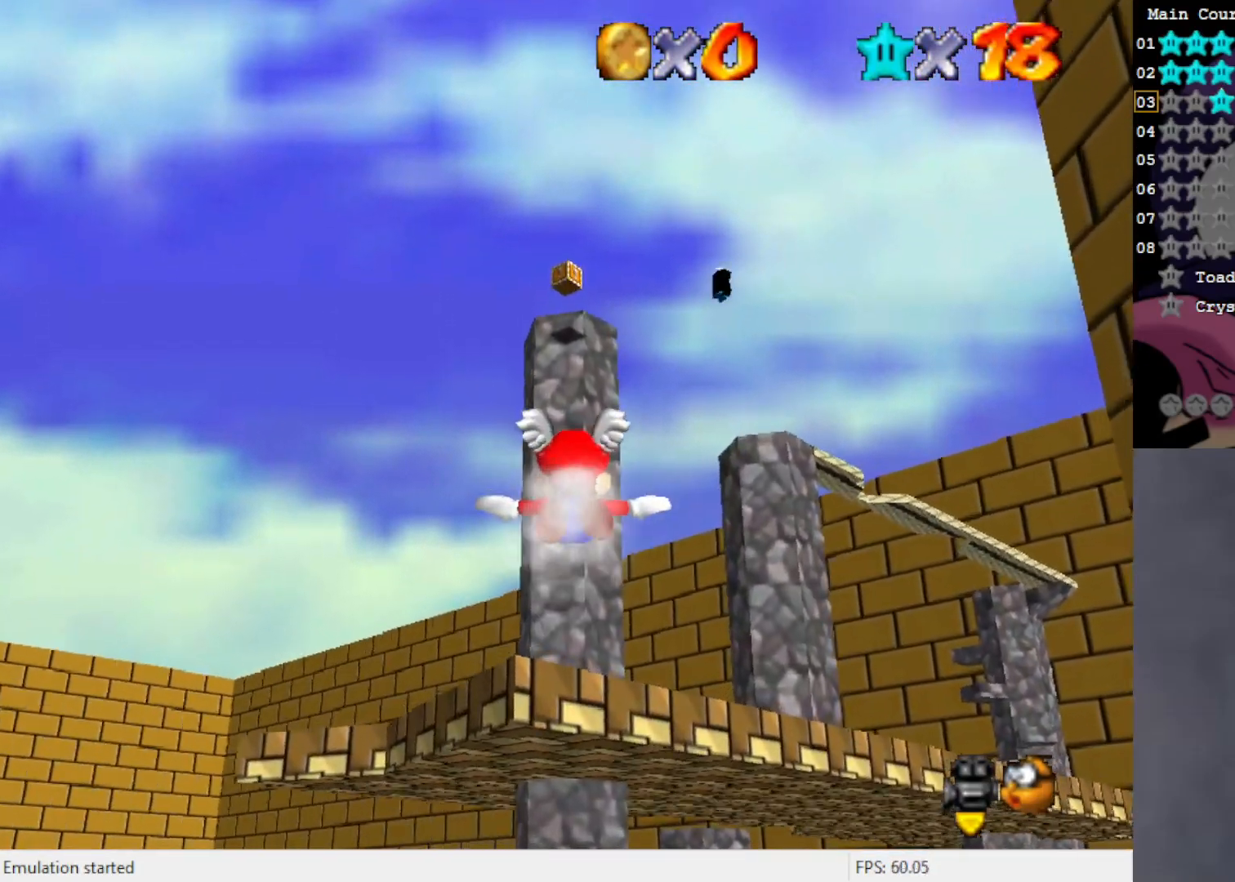
{"buttons": [], "left_stick": "center", "events": [[33, "left_stick", "up"], [200, "left_stick", "up-right"], [350, "left_stick", "center"]]}
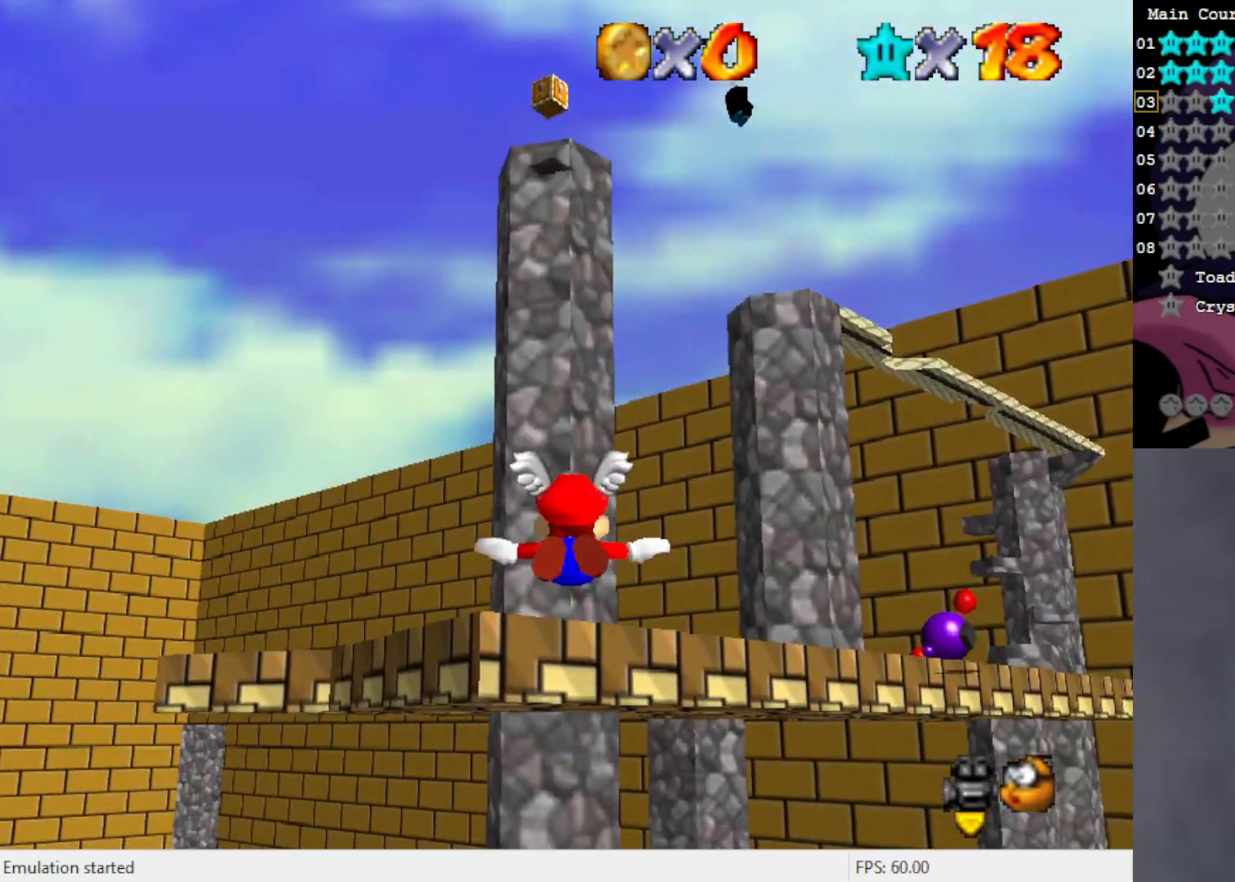
{"buttons": [], "left_stick": "up-right", "events": [[383, "left_stick", "up-right"]]}
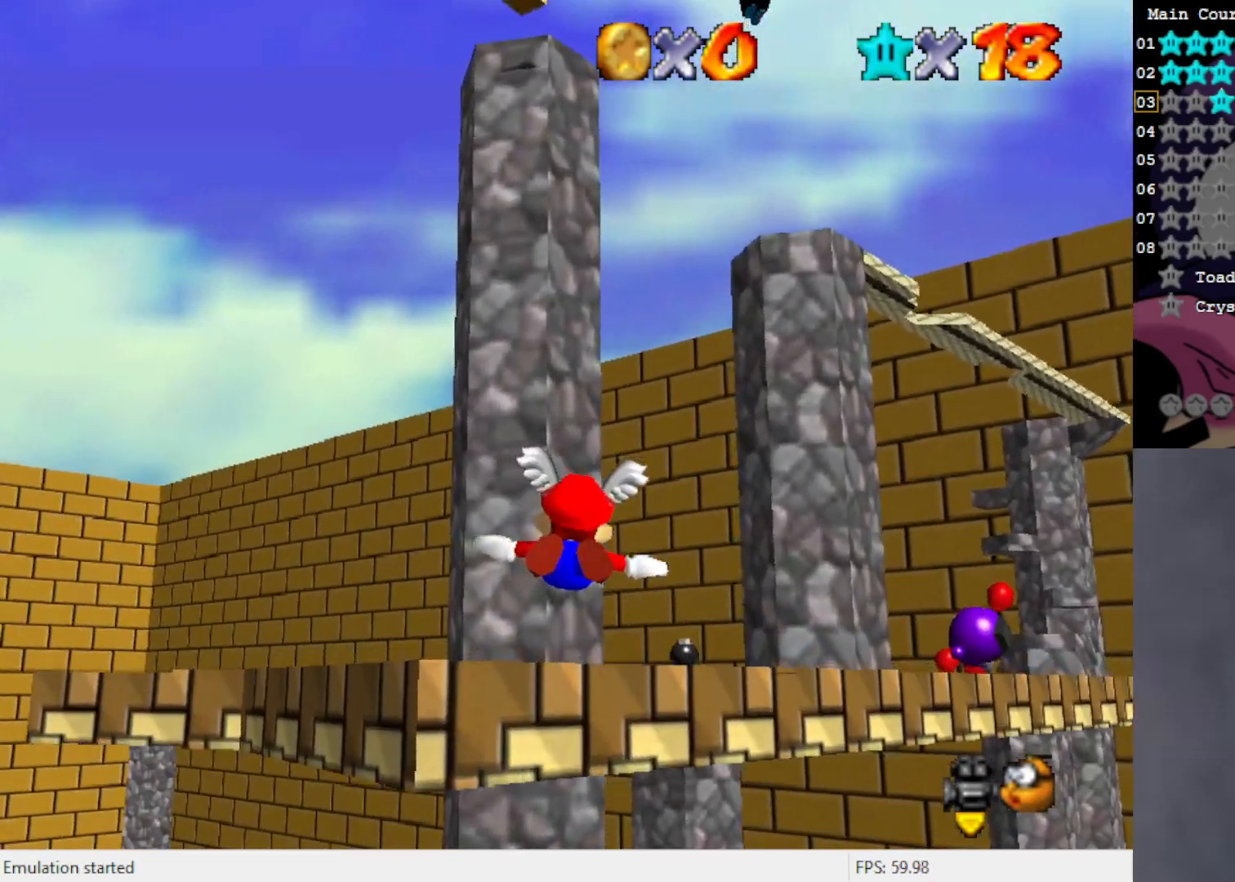
{"buttons": [], "left_stick": "up", "events": [[50, "left_stick", "center"], [417, "left_stick", "up"]]}
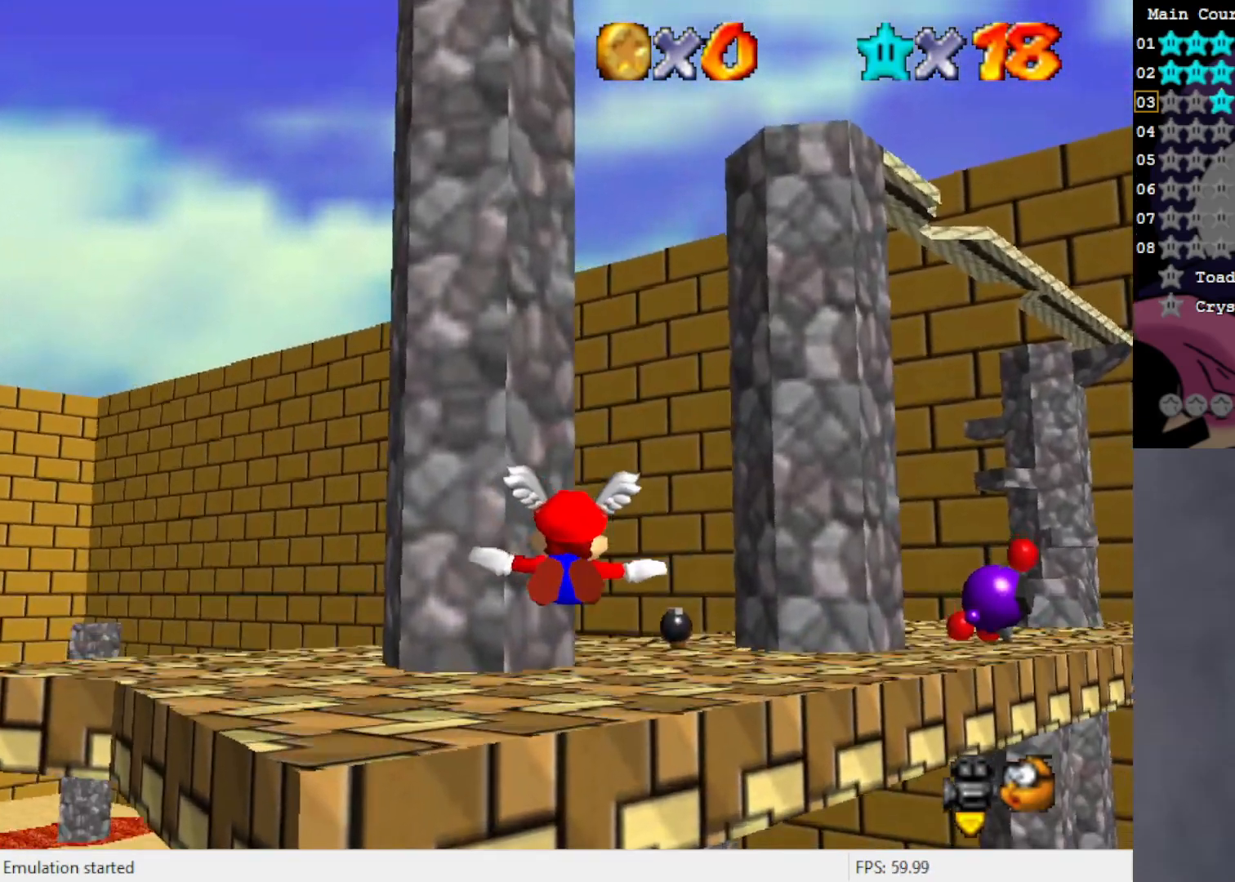
{"buttons": [], "left_stick": "up-right", "events": [[117, "left_stick", "center"], [200, "left_stick", "up-right"]]}
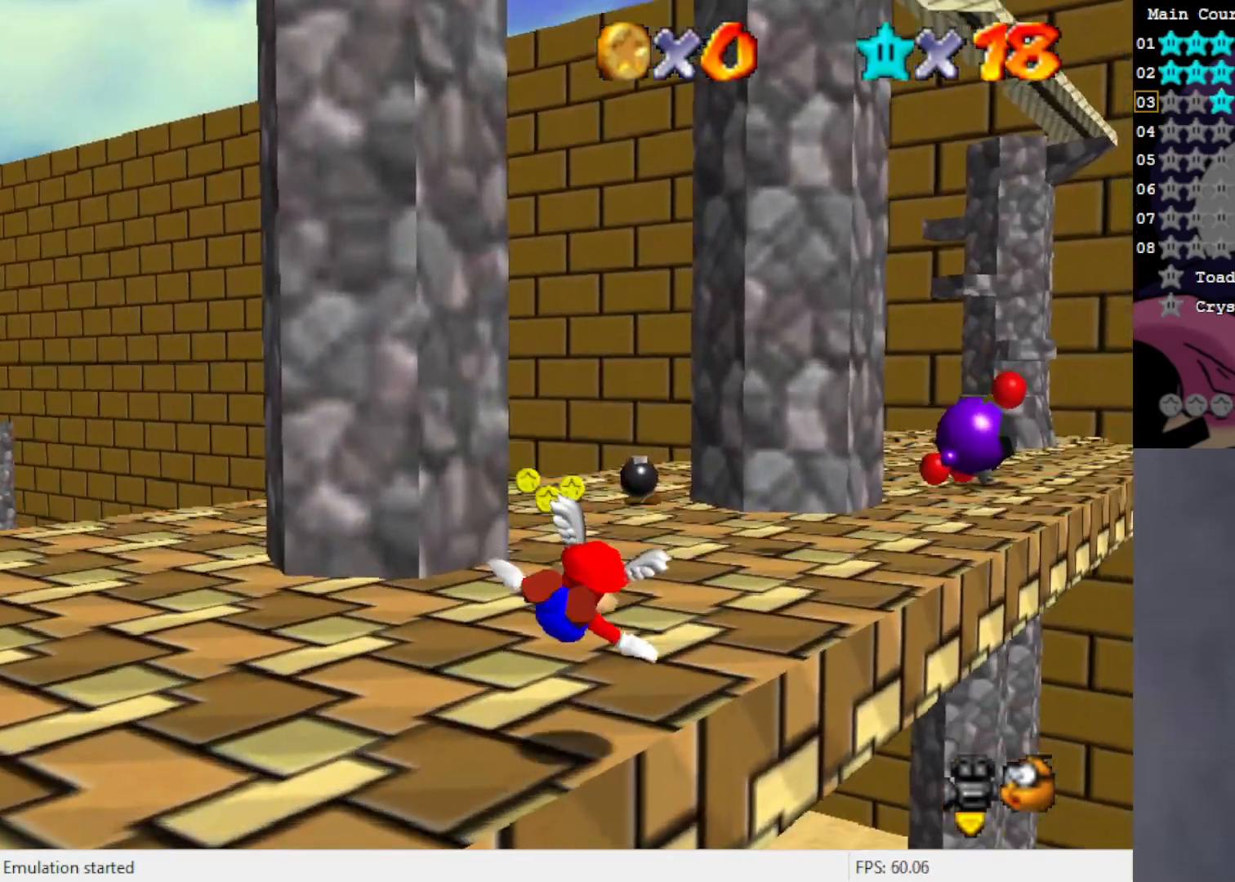
{"buttons": [], "left_stick": "up-right", "events": [[317, "A", "down"], [400, "A", "up"]]}
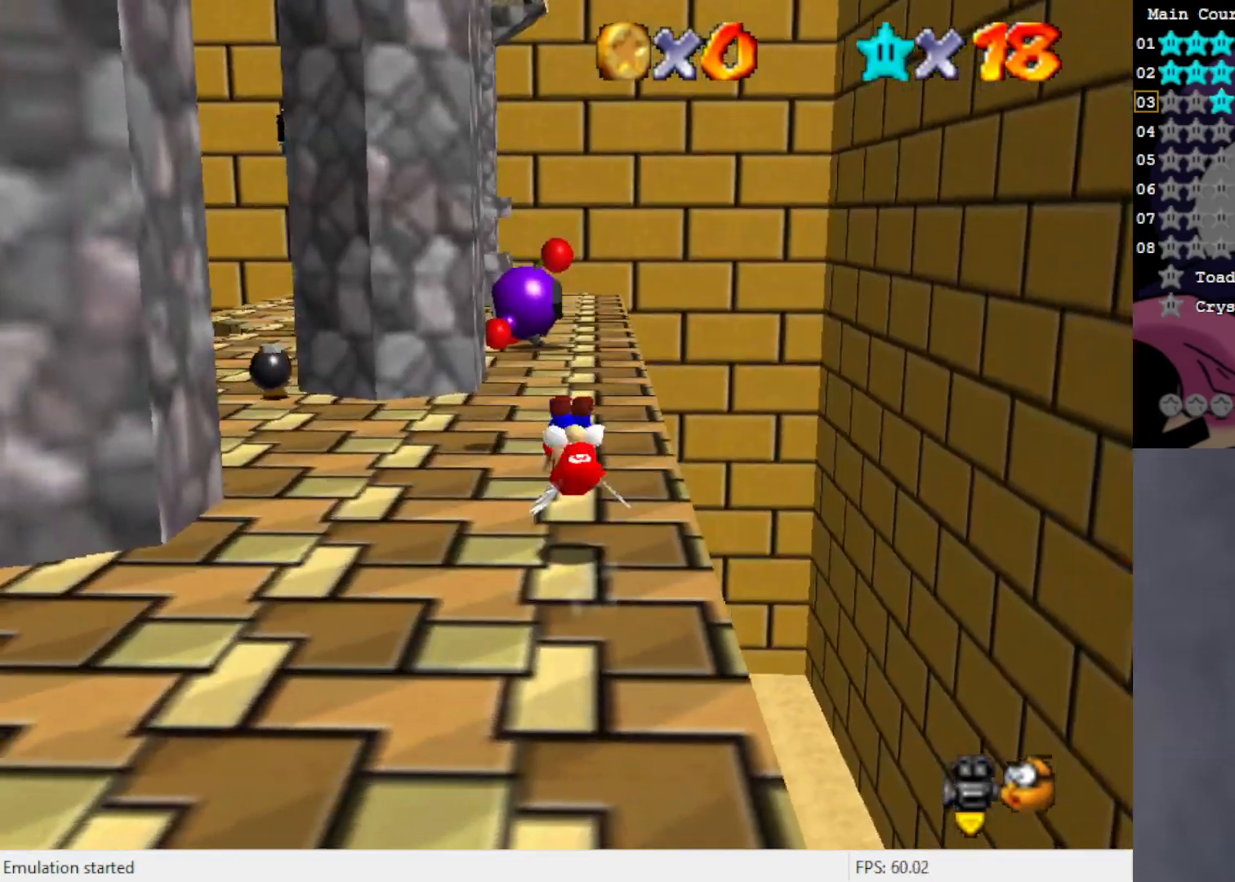
{"buttons": [], "left_stick": "up", "events": [[83, "left_stick", "up"]]}
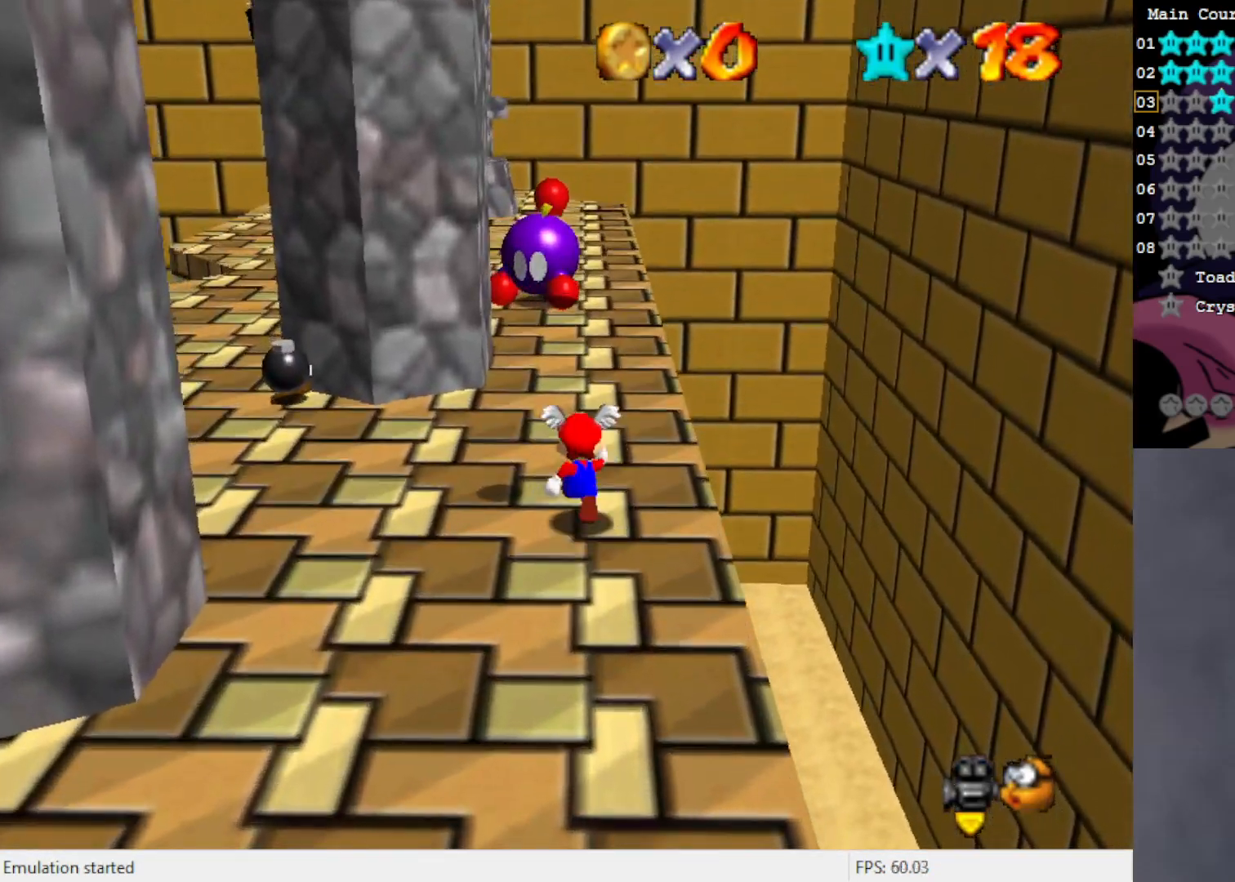
{"buttons": [], "left_stick": "up", "events": [[117, "A", "down"], [233, "A", "up"]]}
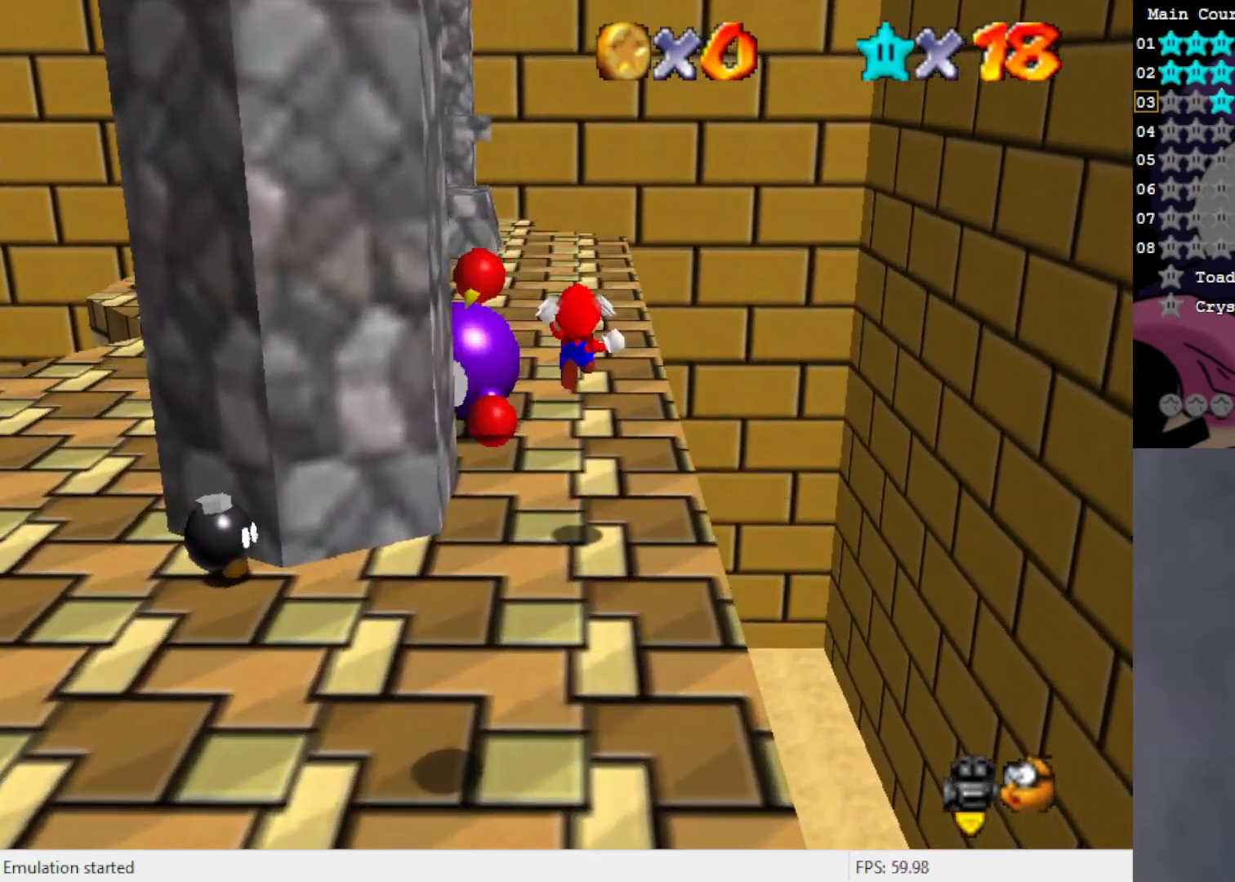
{"buttons": [], "left_stick": "up", "events": [[150, "C_RIGHT", "down"], [200, "C_RIGHT", "up"]]}
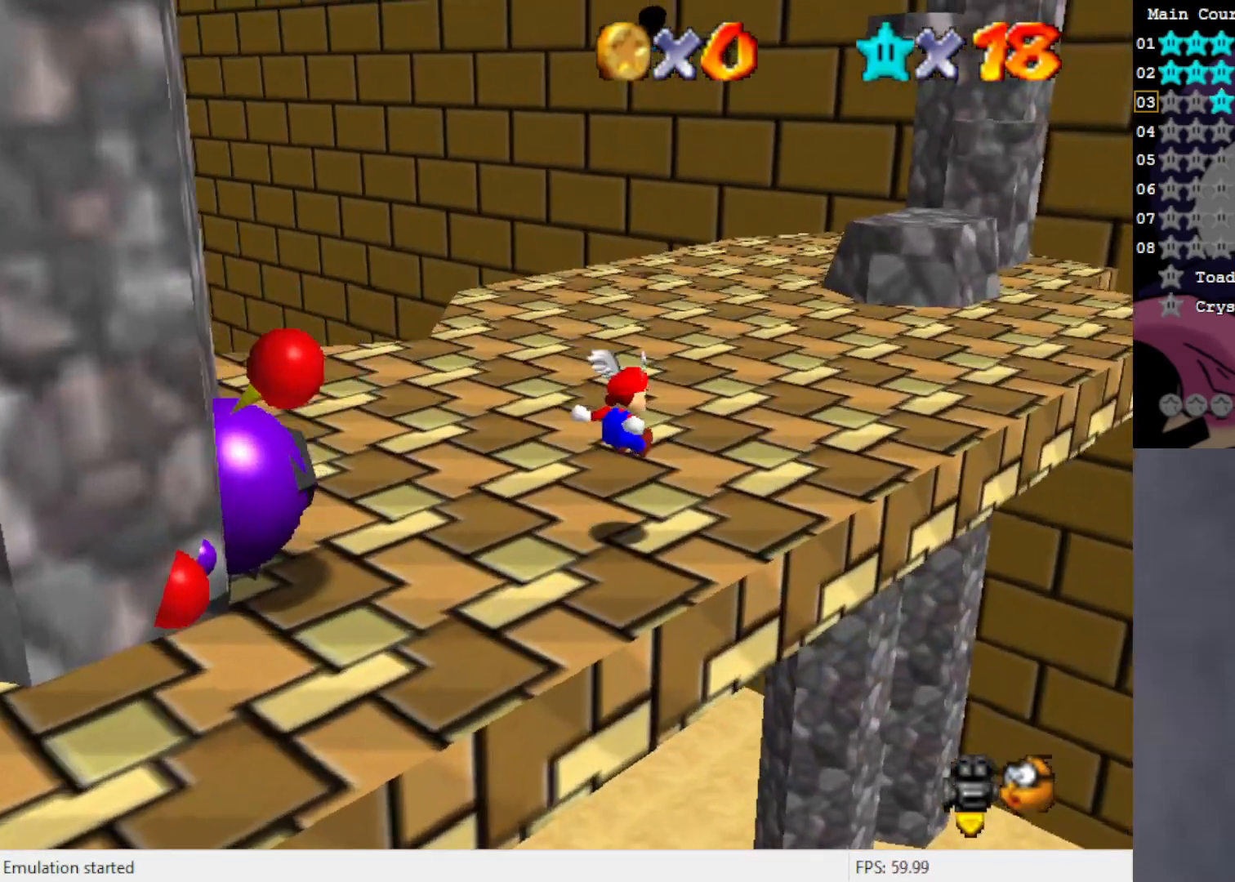
{"buttons": ["A"], "left_stick": "up", "events": [[400, "A", "down"]]}
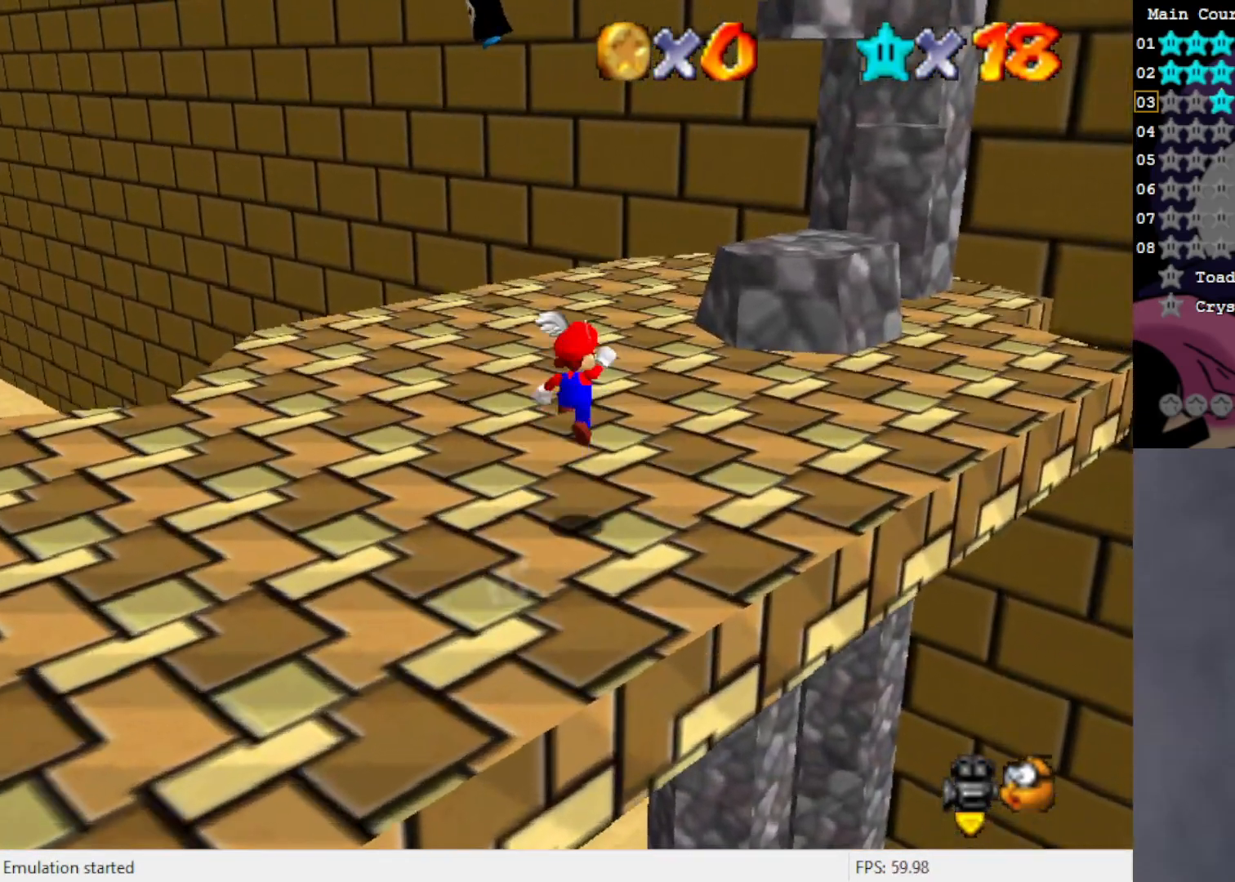
{"buttons": [], "left_stick": "up-right", "events": [[33, "A", "up"], [317, "left_stick", "up-right"]]}
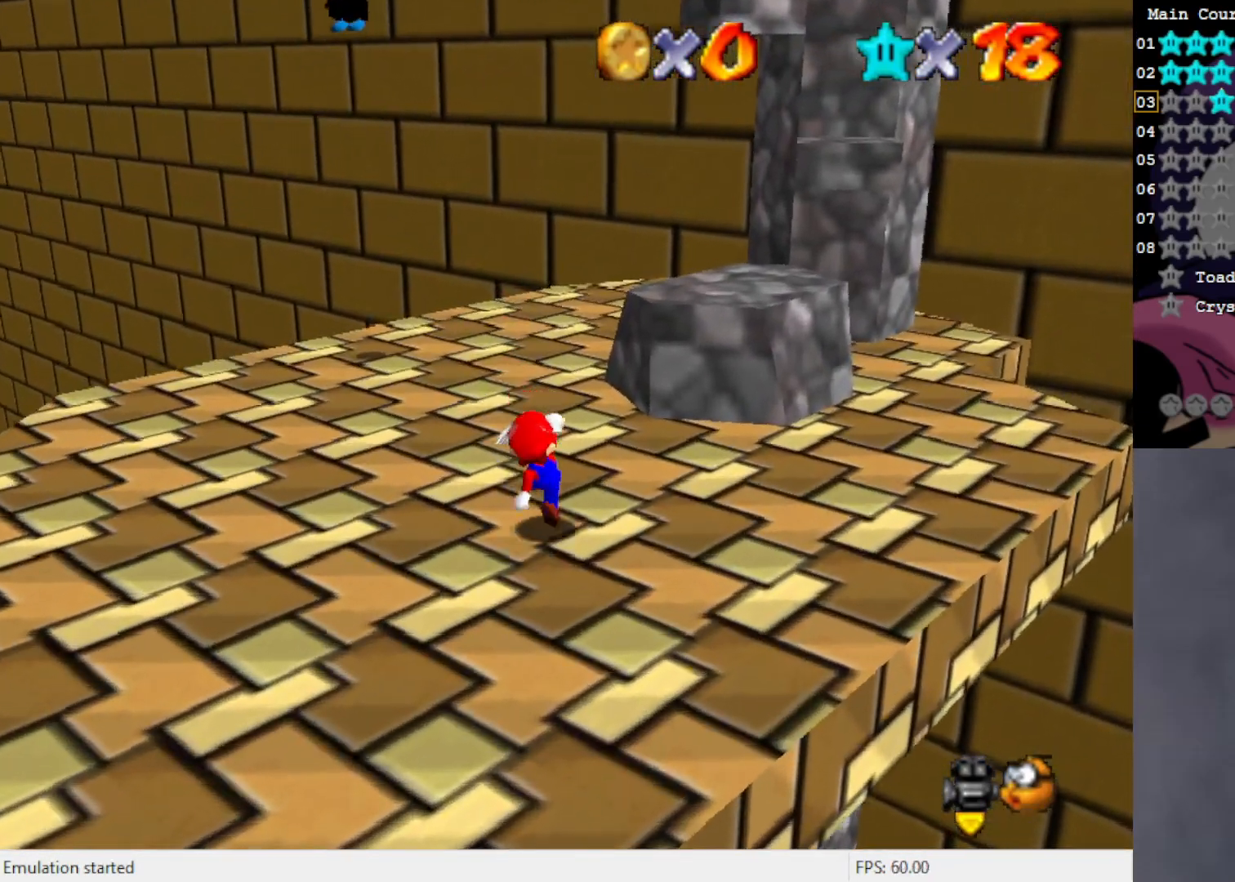
{"buttons": ["A", "B"], "left_stick": "down", "events": [[100, "A", "down"], [350, "left_stick", "down"], [500, "B", "down"]]}
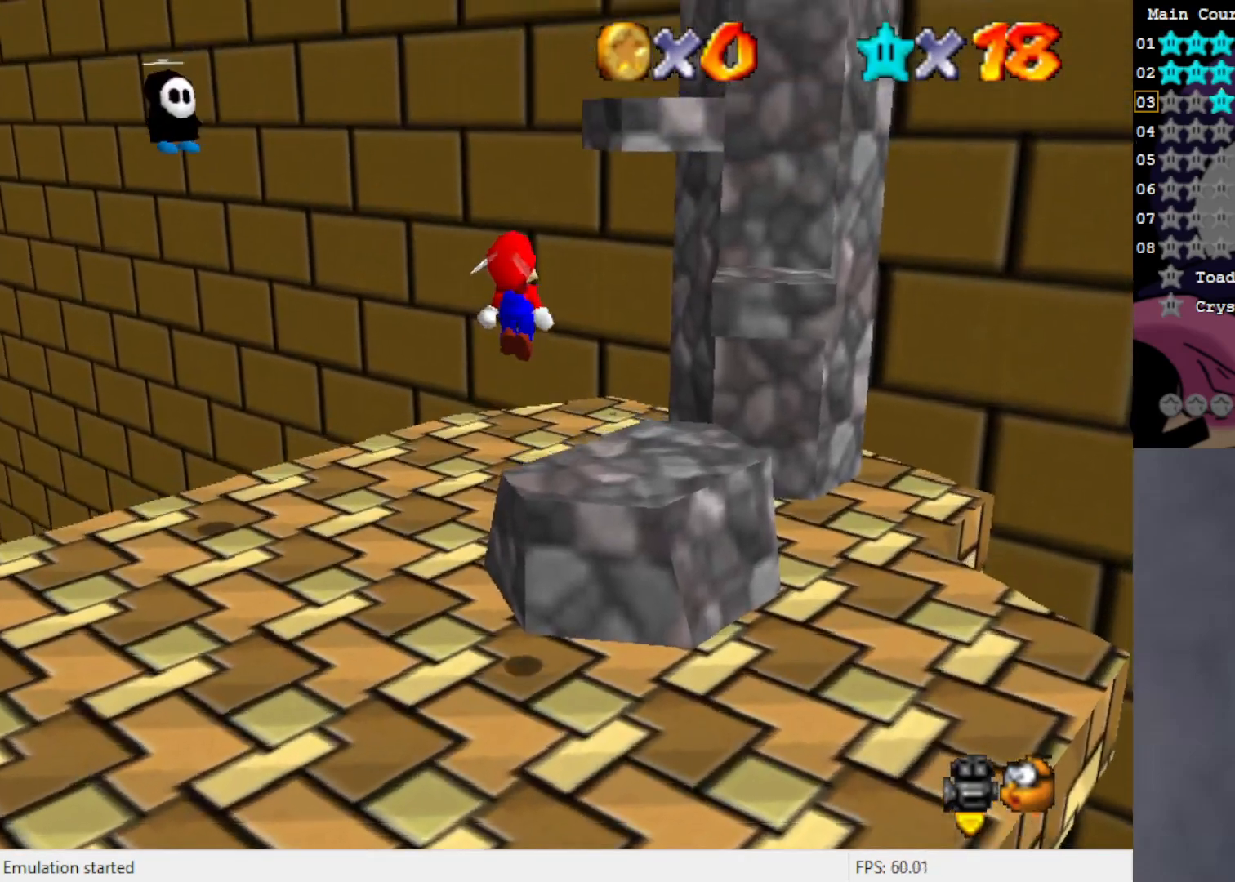
{"buttons": [], "left_stick": "up", "events": [[67, "left_stick", "right"], [150, "B", "up"], [183, "A", "up"], [383, "C_LEFT", "down"], [417, "left_stick", "up"], [467, "C_LEFT", "up"]]}
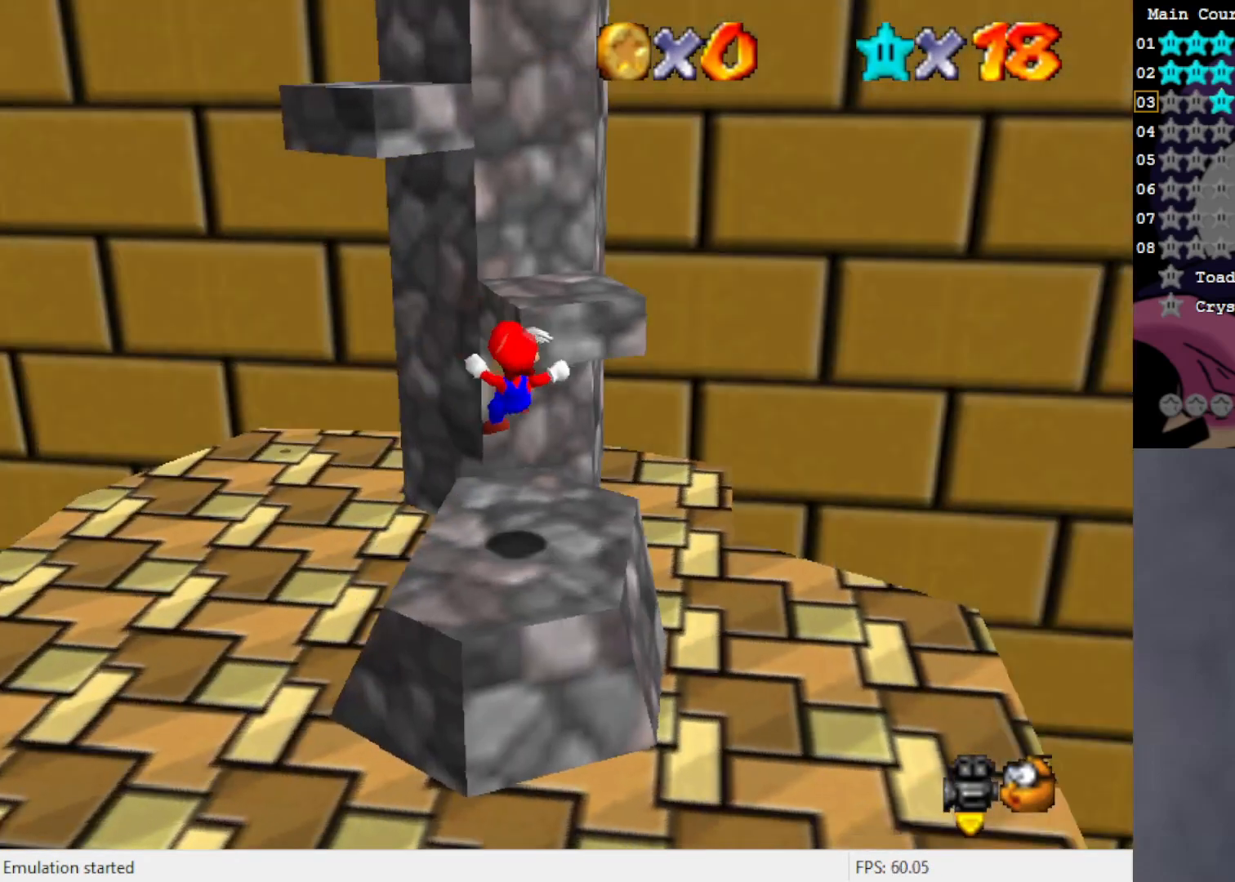
{"buttons": ["A"], "left_stick": "down-right", "events": [[183, "A", "down"], [183, "left_stick", "center"], [267, "left_stick", "down-right"]]}
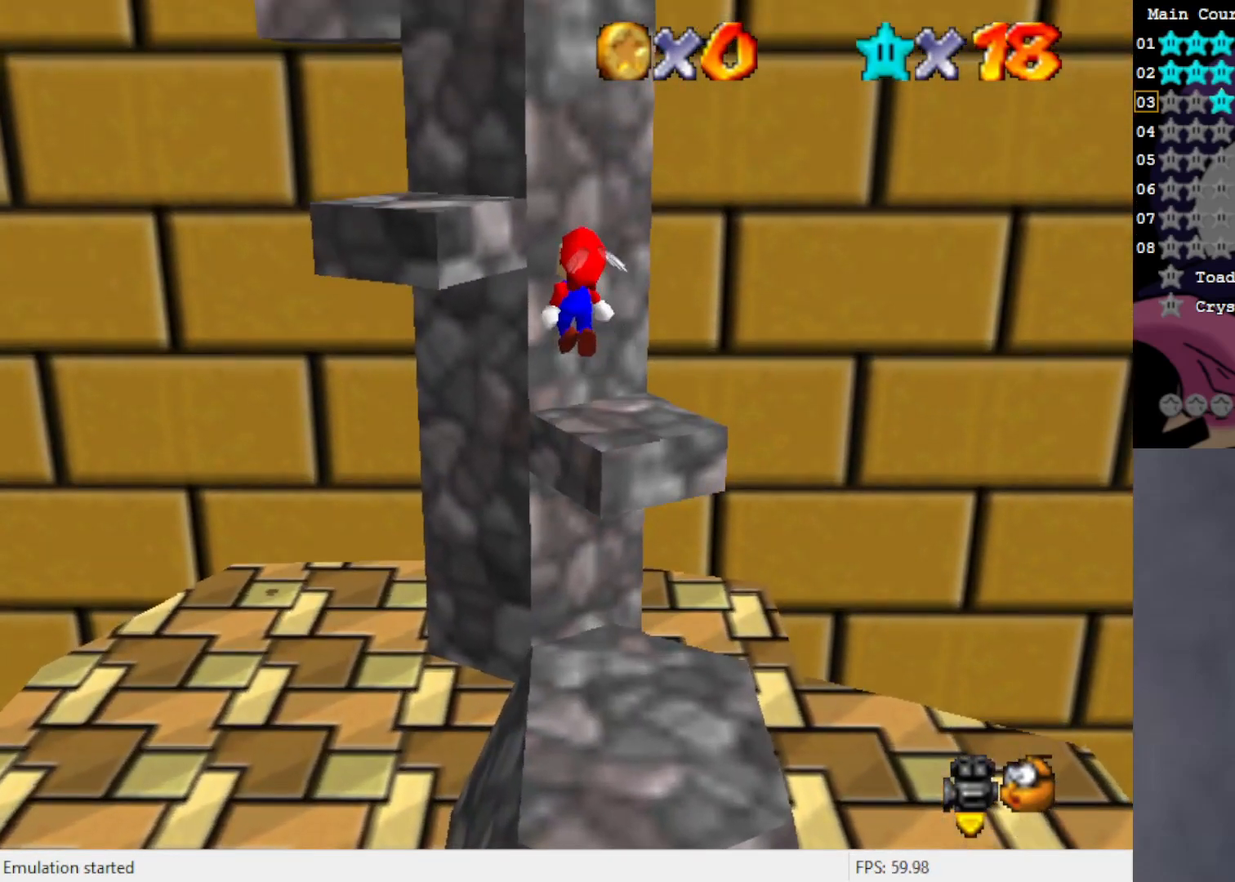
{"buttons": [], "left_stick": "center", "events": [[33, "left_stick", "right"], [183, "B", "down"], [267, "left_stick", "up"], [317, "A", "up"], [317, "B", "up"], [317, "left_stick", "center"]]}
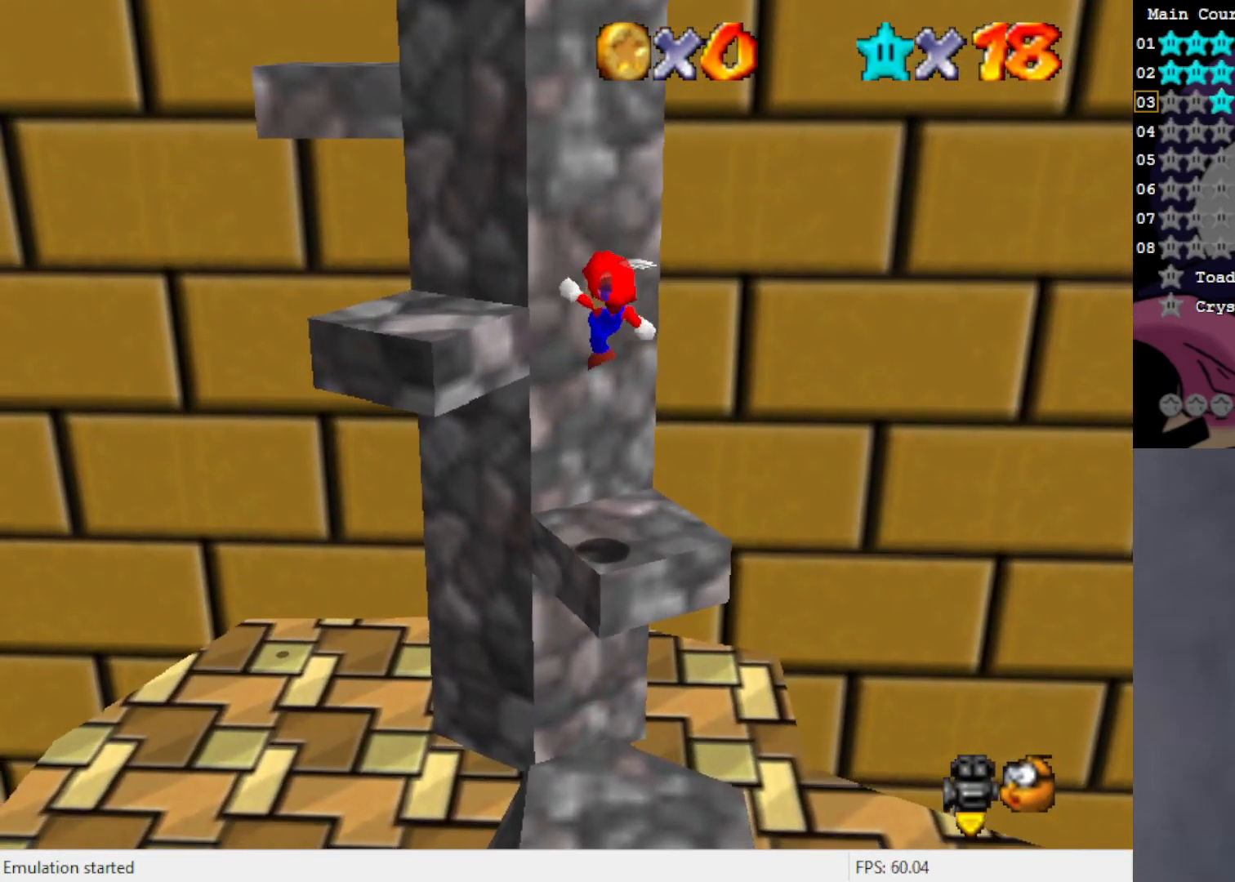
{"buttons": ["A"], "left_stick": "left", "events": [[350, "A", "down"], [383, "left_stick", "left"]]}